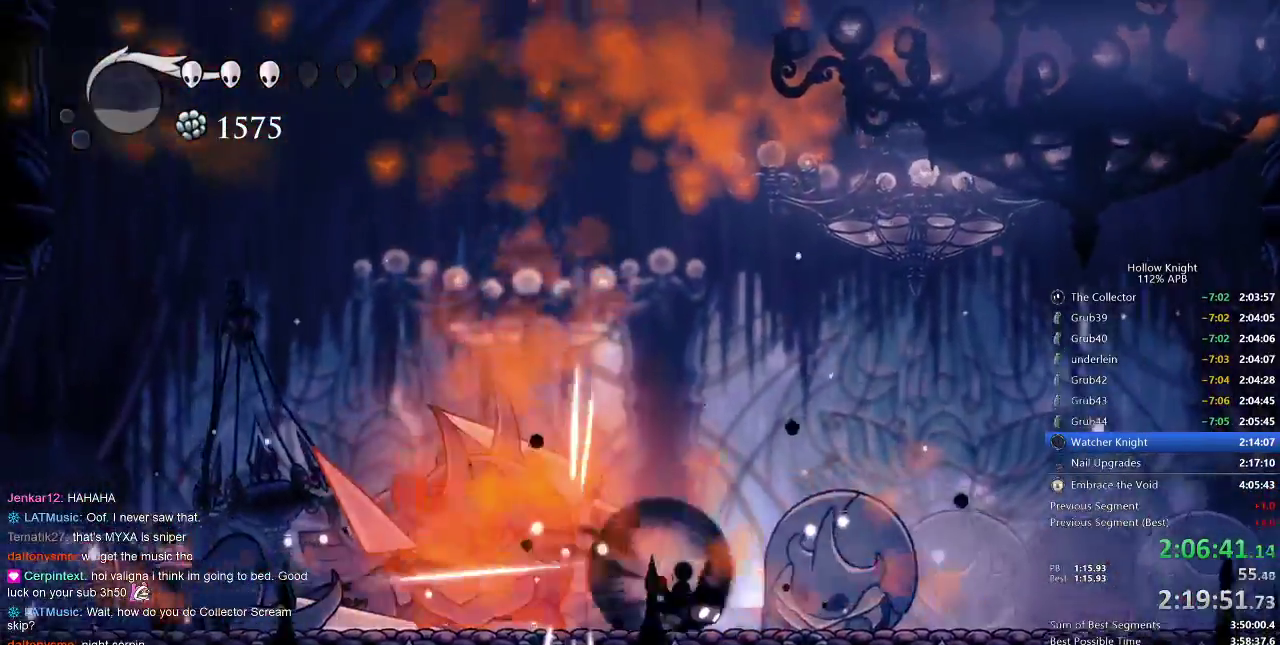
Gameplay with keyboard; each line is a JSON object with the keys held at the frame after it. "events" lists presses ("down") and releases ("up") of "cdash", "dash", "dnail", "down", "heal", "inv", "jump", "left", "nail", "right", "spell" and "up" between this image and that frame as [ms after this image, input, new state], when the widget could be followed in between. No other keys are recorded. Mouse input is not recorded. Key names are as the overlay labels them; some are game actions (e.g. jump) rather than physical keys.
{"keys": [], "events": [[150, "dash", "up"], [400, "right", "up"]]}
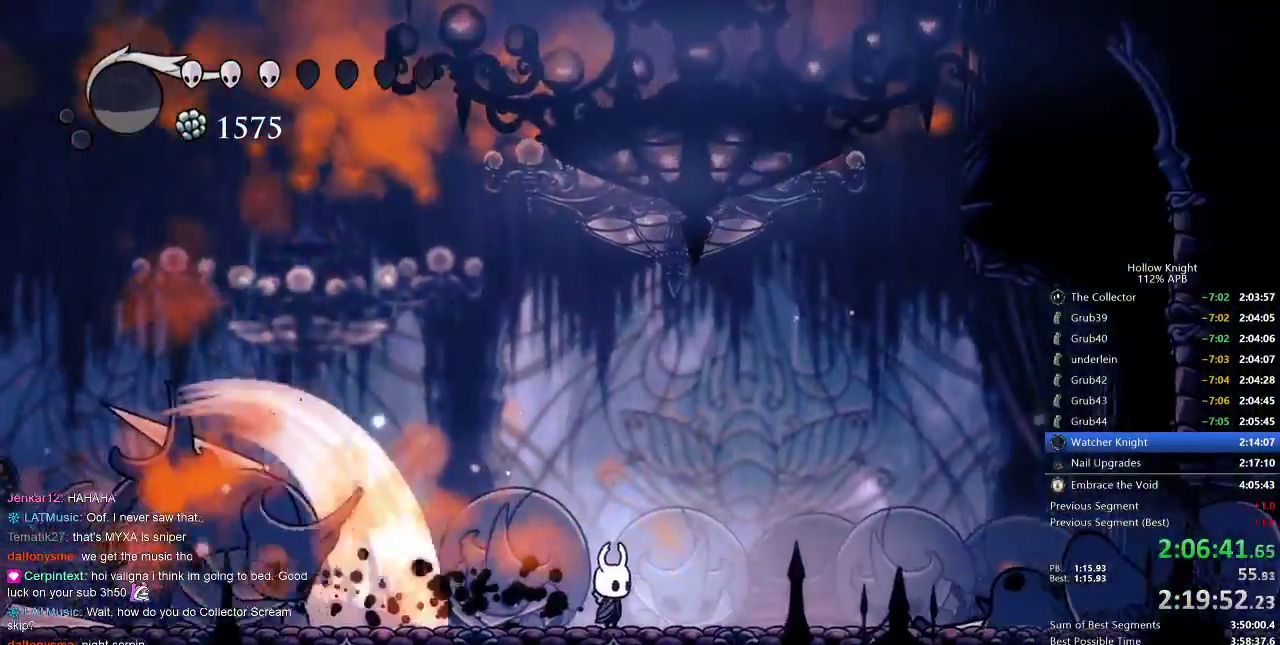
{"keys": ["left"], "events": [[217, "left", "down"]]}
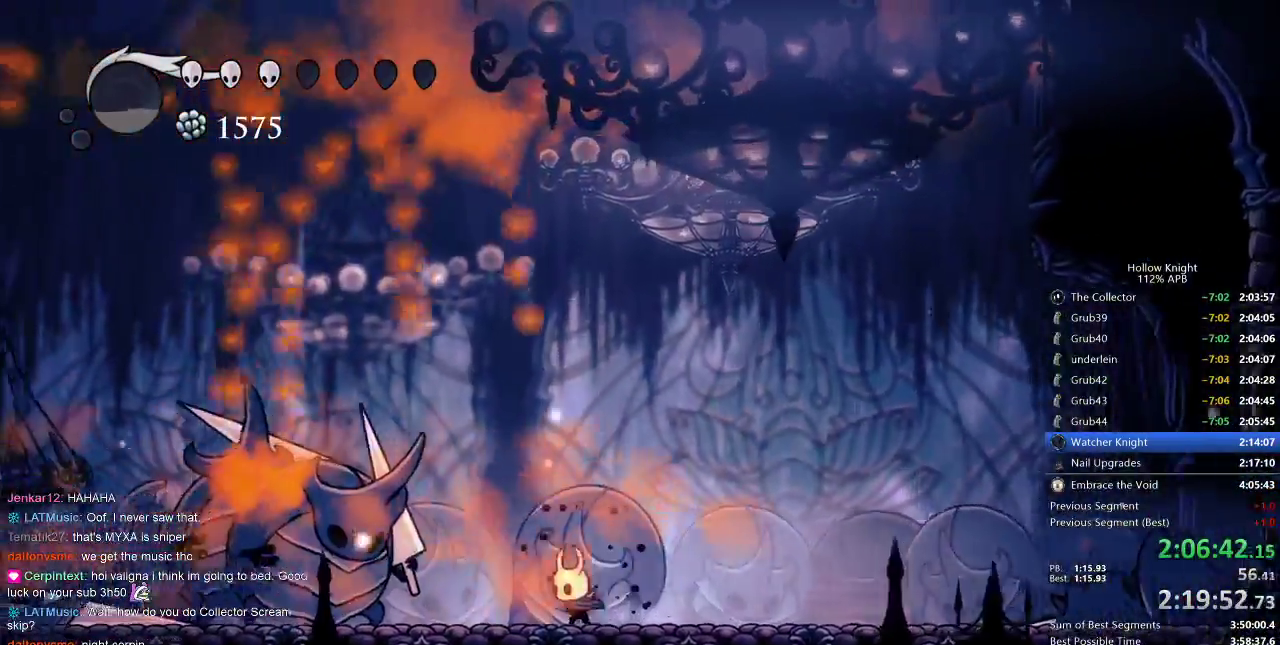
{"keys": [], "events": [[233, "nail", "down"], [317, "left", "up"], [317, "nail", "up"]]}
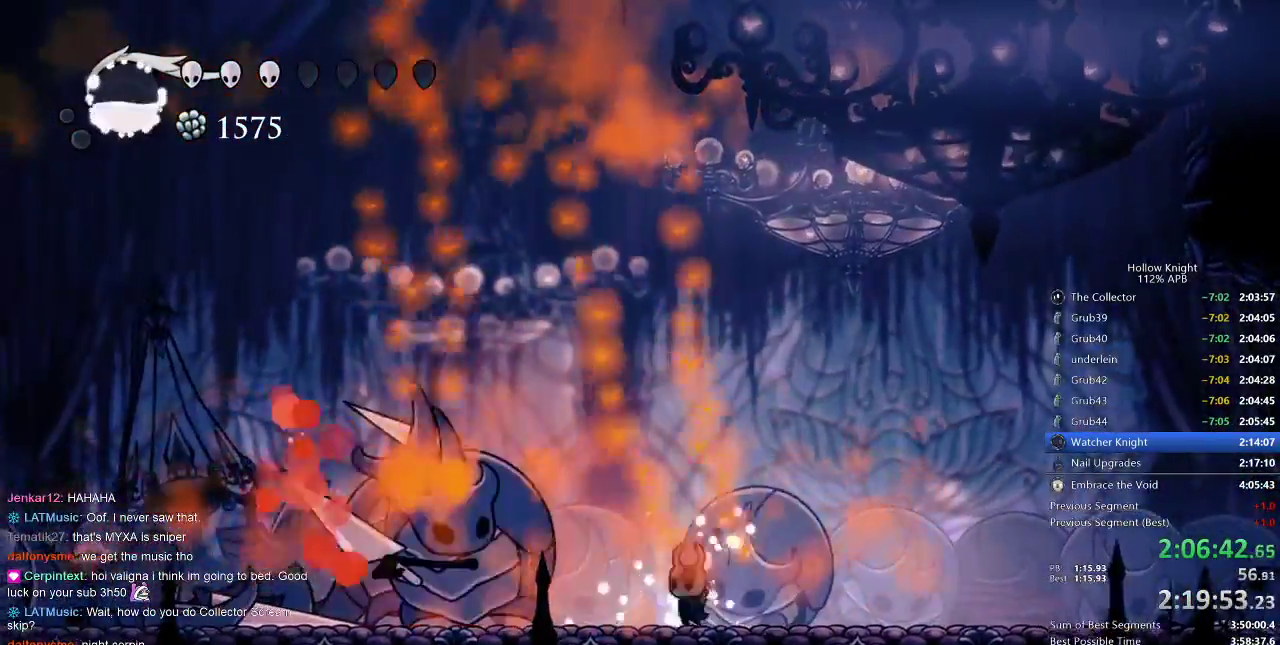
{"keys": ["left"], "events": [[67, "left", "down"], [100, "left", "up"], [300, "dash", "down"], [300, "left", "down"], [383, "dash", "up"]]}
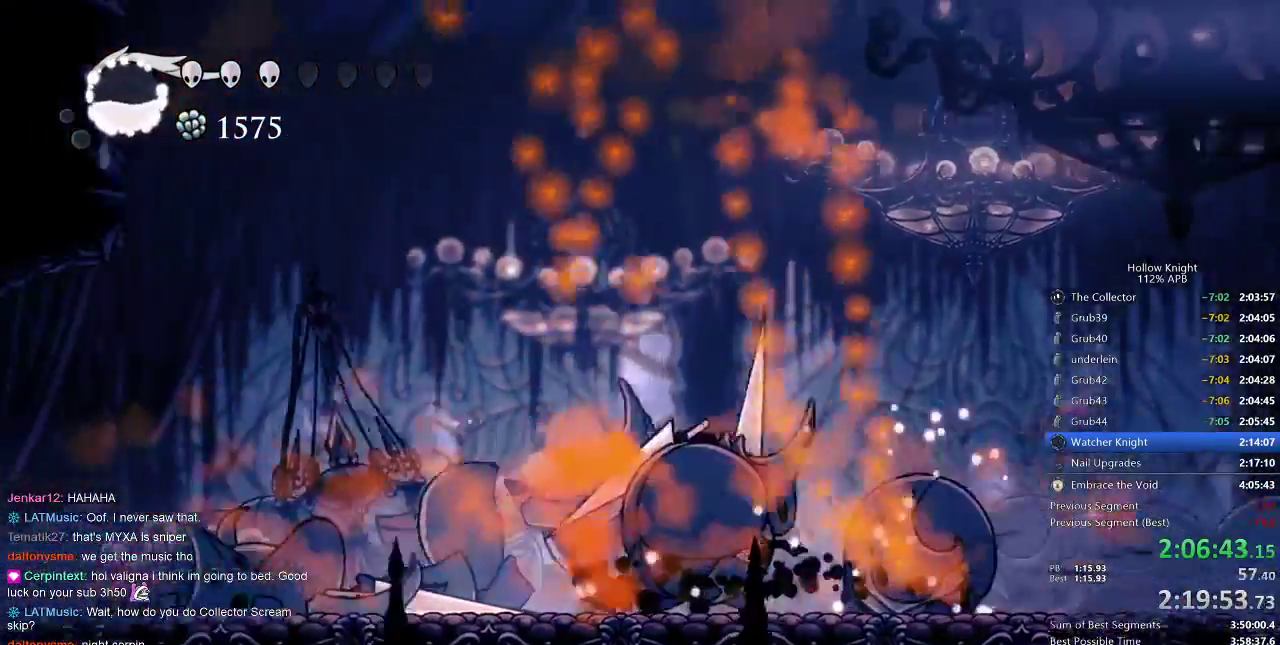
{"keys": ["right"], "events": [[300, "left", "up"], [300, "right", "down"], [350, "nail", "down"], [483, "nail", "up"]]}
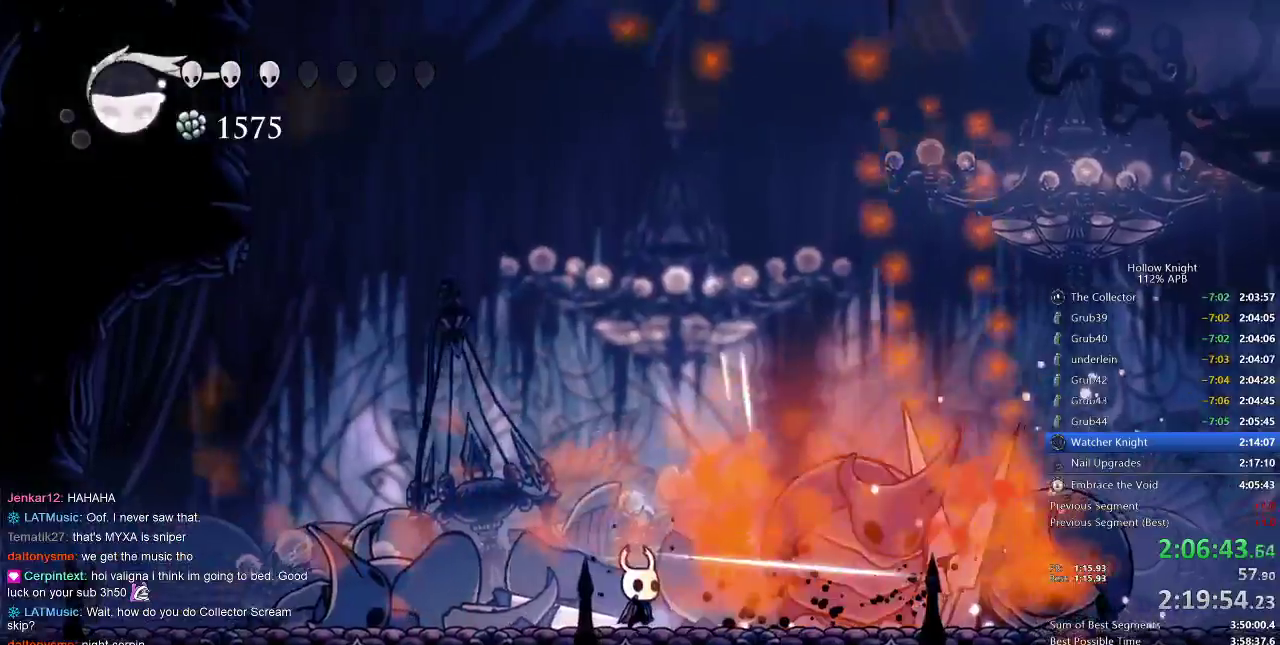
{"keys": ["up"], "events": [[333, "up", "down"], [367, "right", "up"], [367, "spell", "down"], [467, "spell", "up"]]}
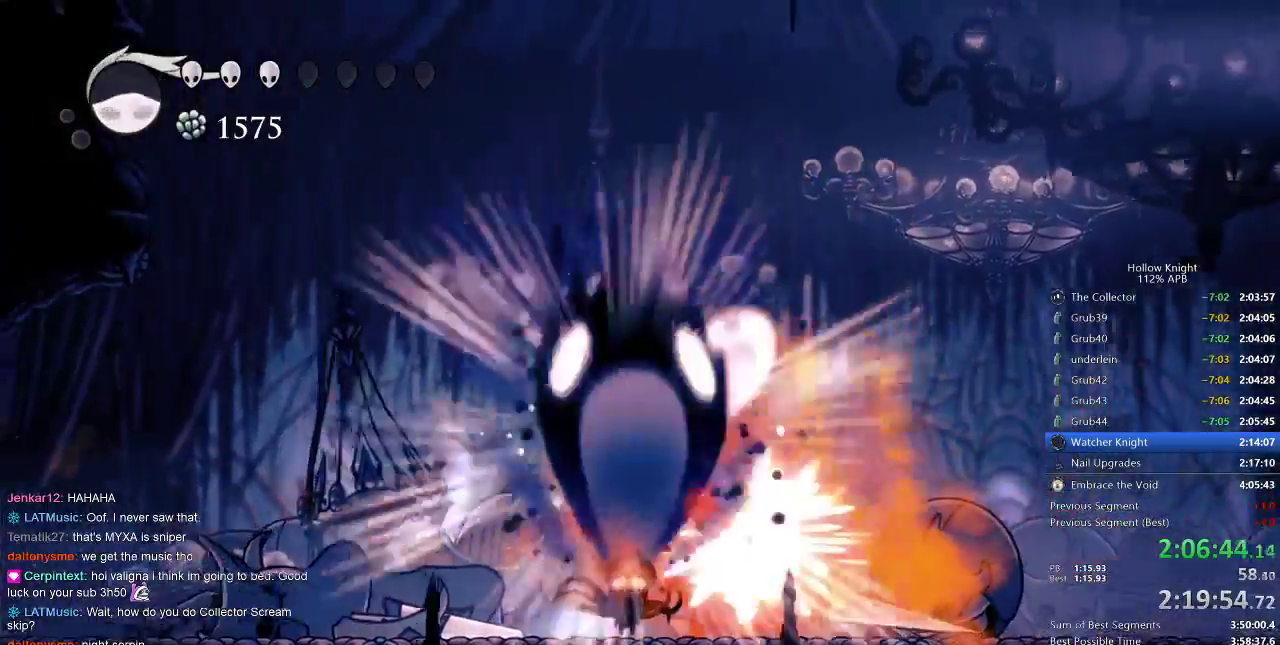
{"keys": [], "events": [[133, "up", "up"]]}
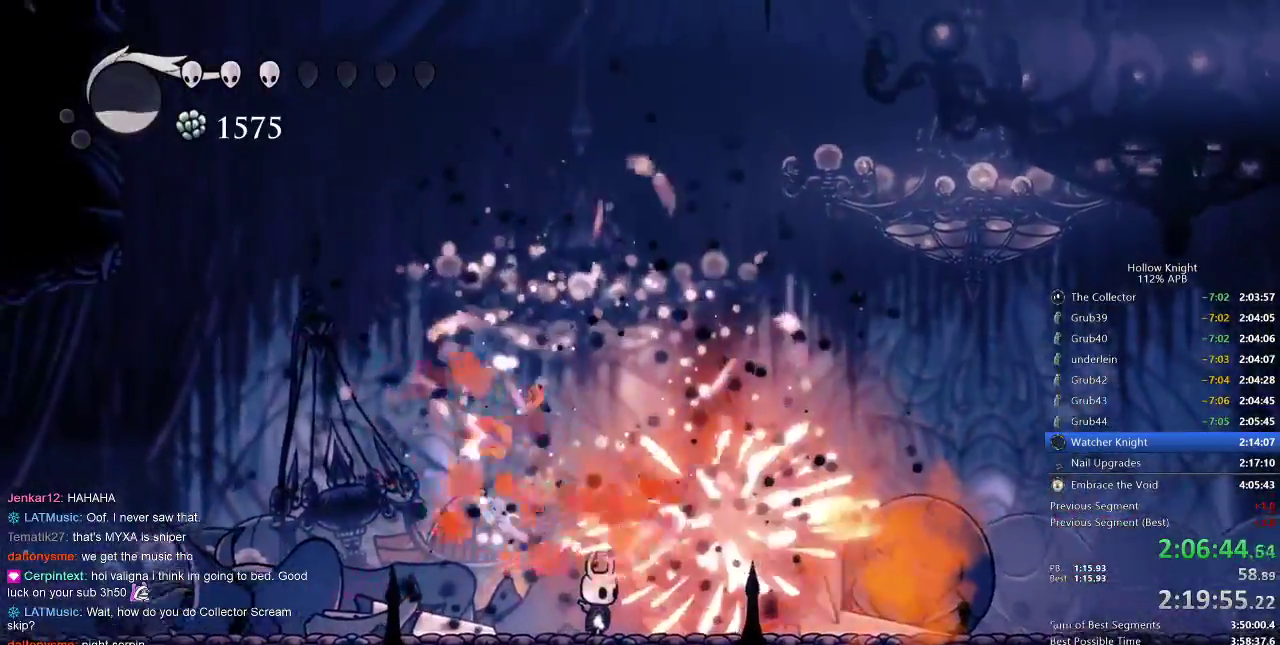
{"keys": ["left"], "events": [[183, "left", "down"]]}
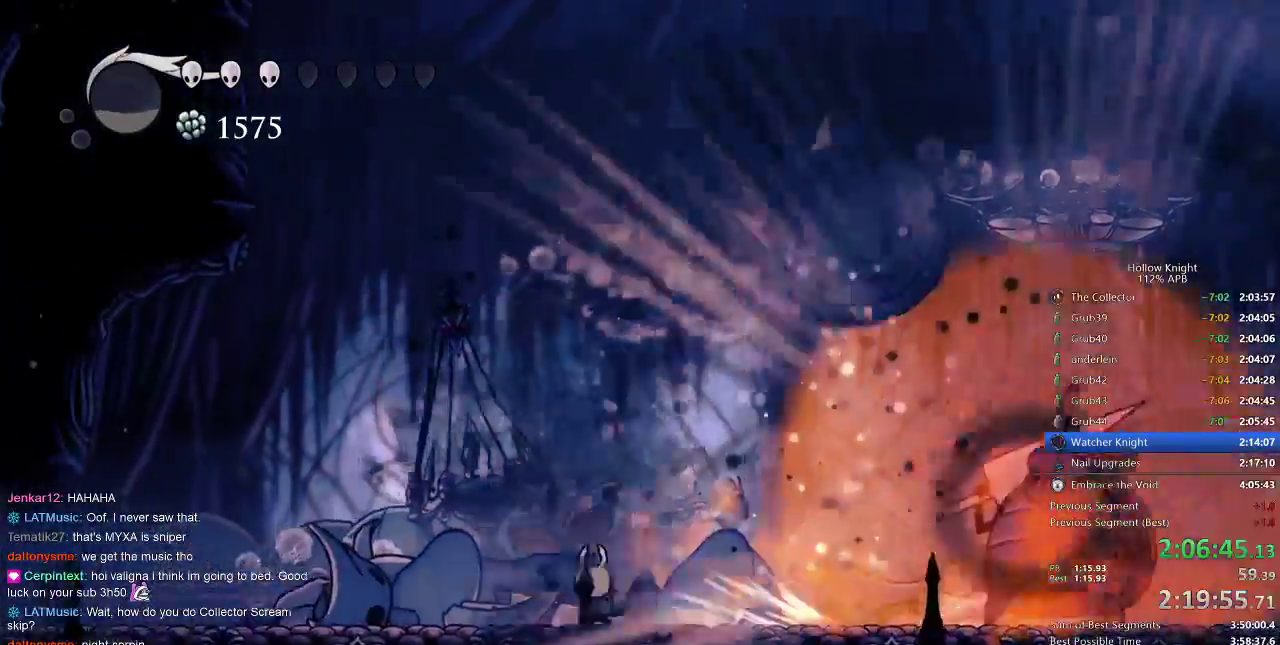
{"keys": [], "events": [[317, "left", "up"]]}
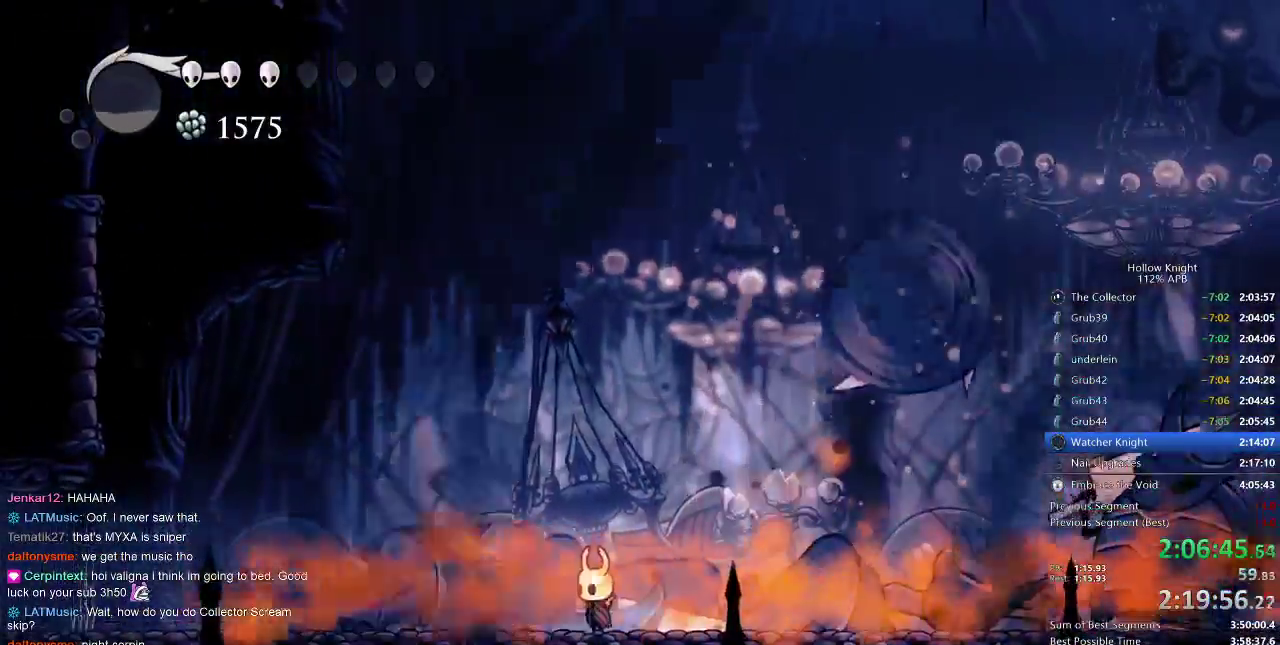
{"keys": [], "events": [[183, "right", "down"], [400, "right", "up"]]}
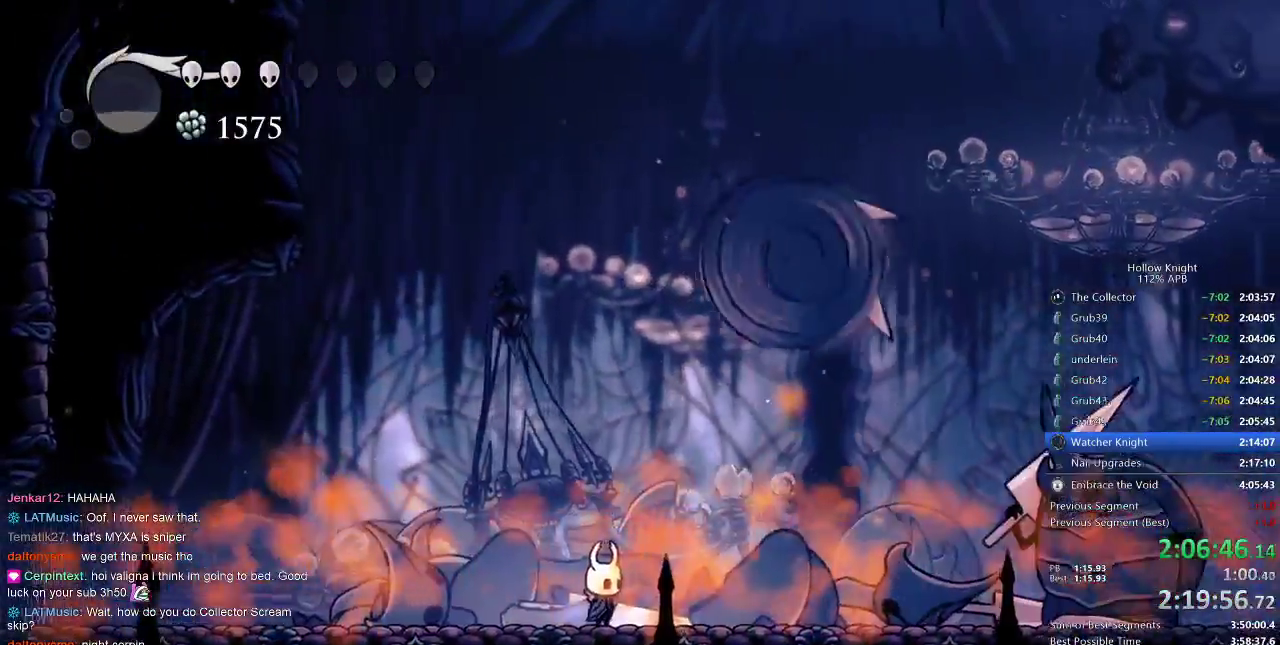
{"keys": ["nail"], "events": [[100, "left", "down"], [167, "left", "up"], [217, "right", "down"], [367, "right", "up"], [467, "nail", "down"]]}
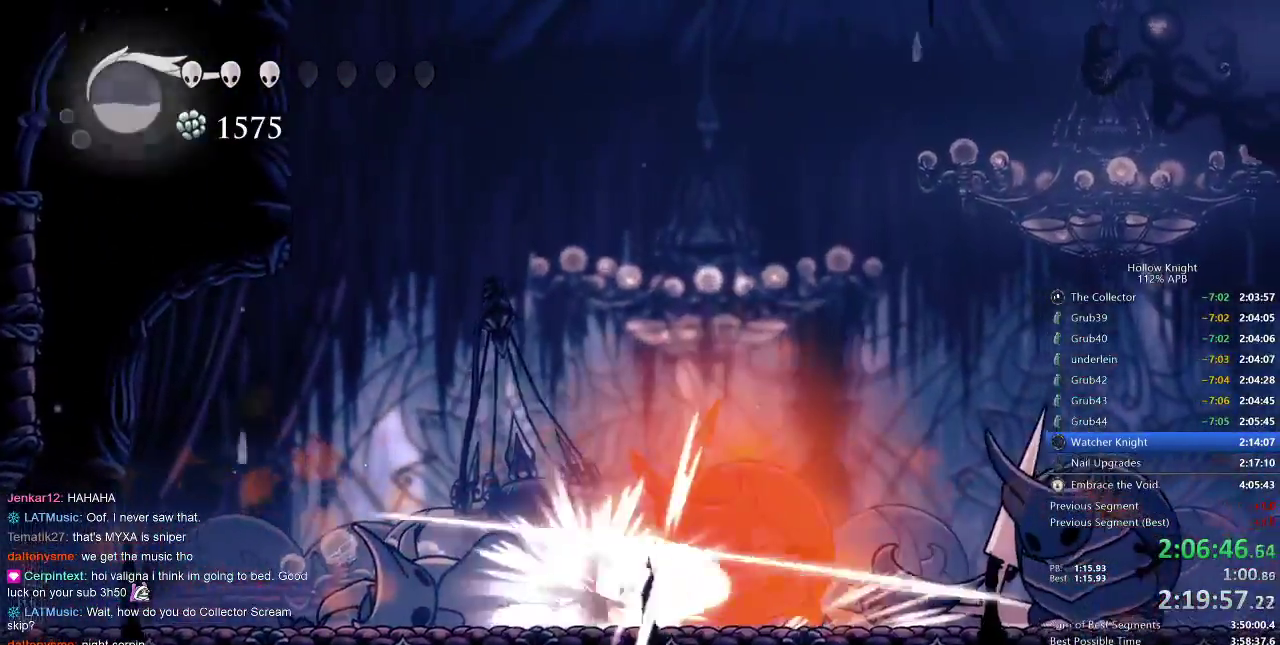
{"keys": ["right"], "events": [[33, "nail", "up"], [100, "spell", "down"], [183, "spell", "up"], [467, "right", "down"]]}
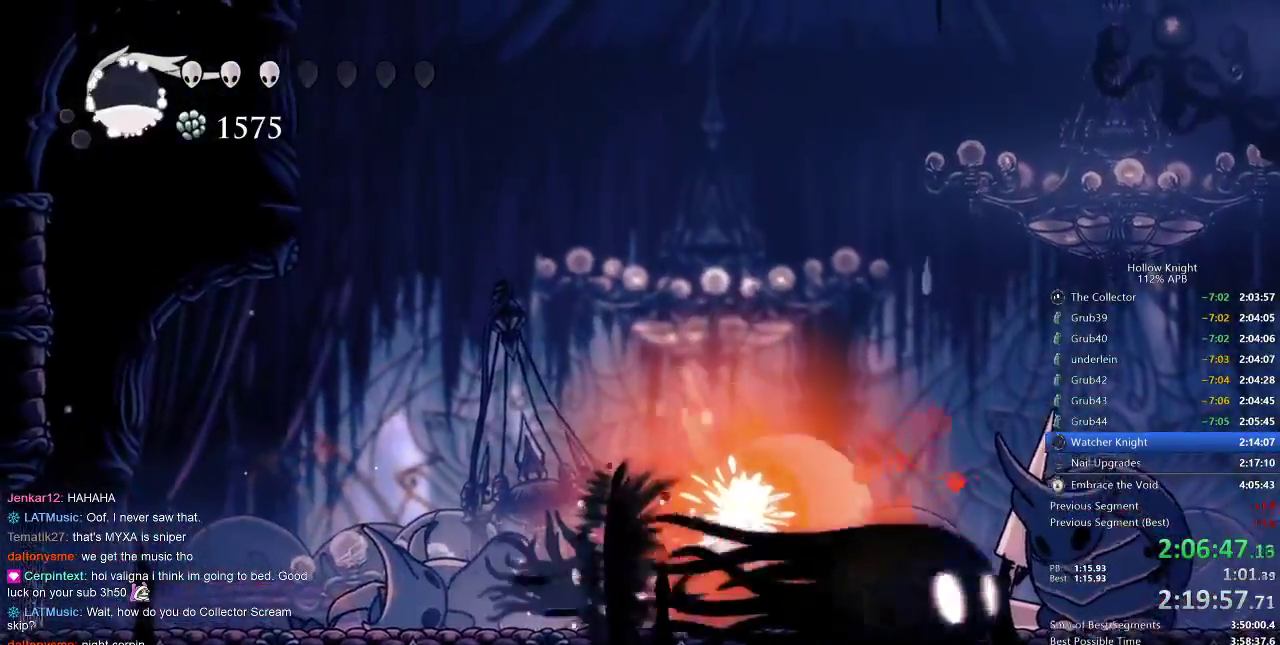
{"keys": ["dash", "right"], "events": [[100, "right", "up"], [433, "right", "down"], [483, "dash", "down"]]}
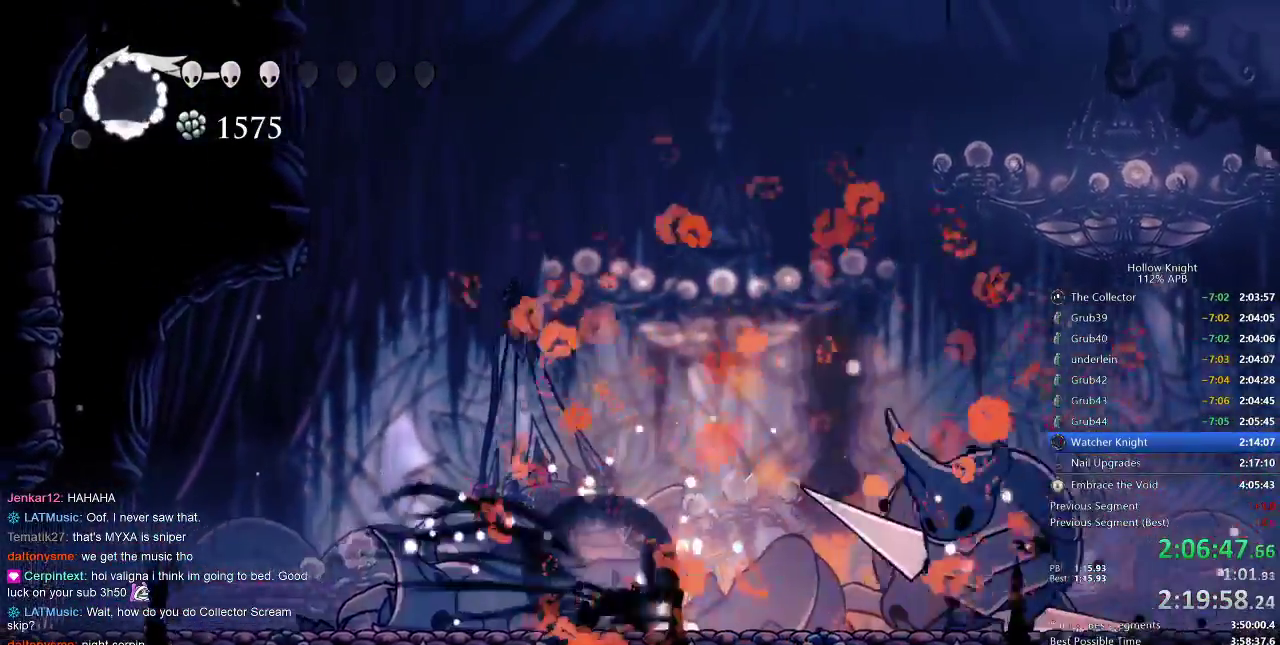
{"keys": ["dash", "left"], "events": [[33, "right", "up"], [67, "dash", "up"], [250, "nail", "down"], [317, "left", "down"], [367, "nail", "up"], [450, "dash", "down"]]}
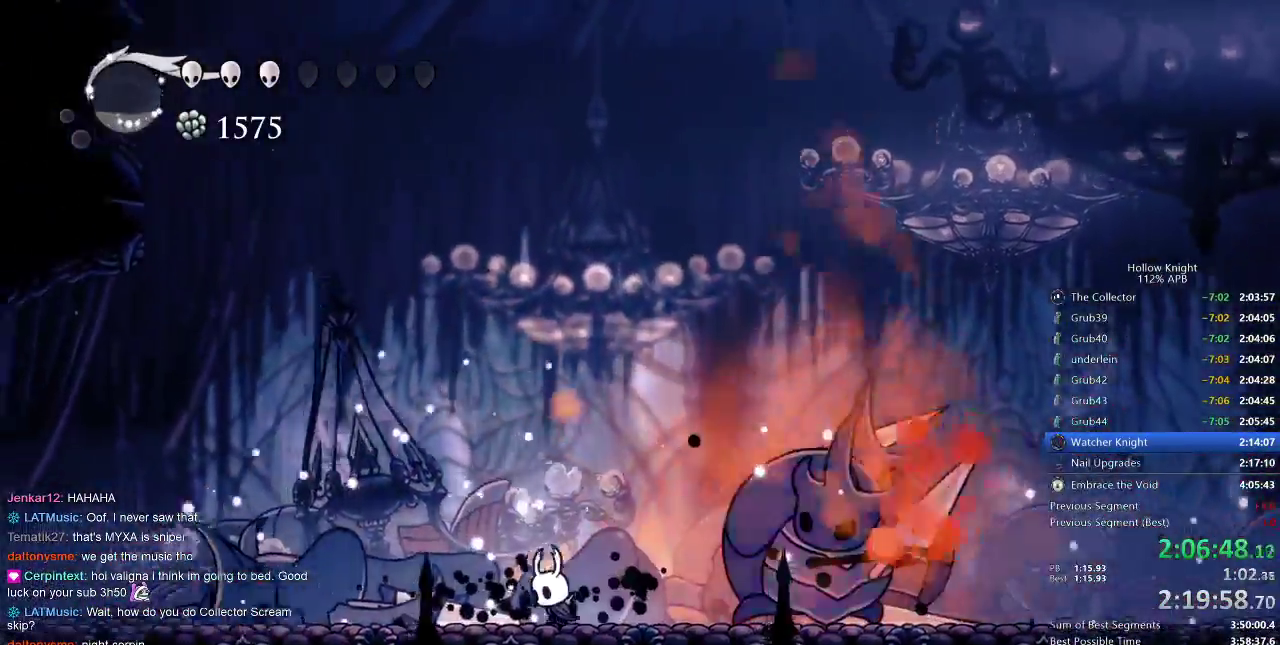
{"keys": ["jump"], "events": [[83, "dash", "up"], [283, "jump", "down"], [317, "left", "up"]]}
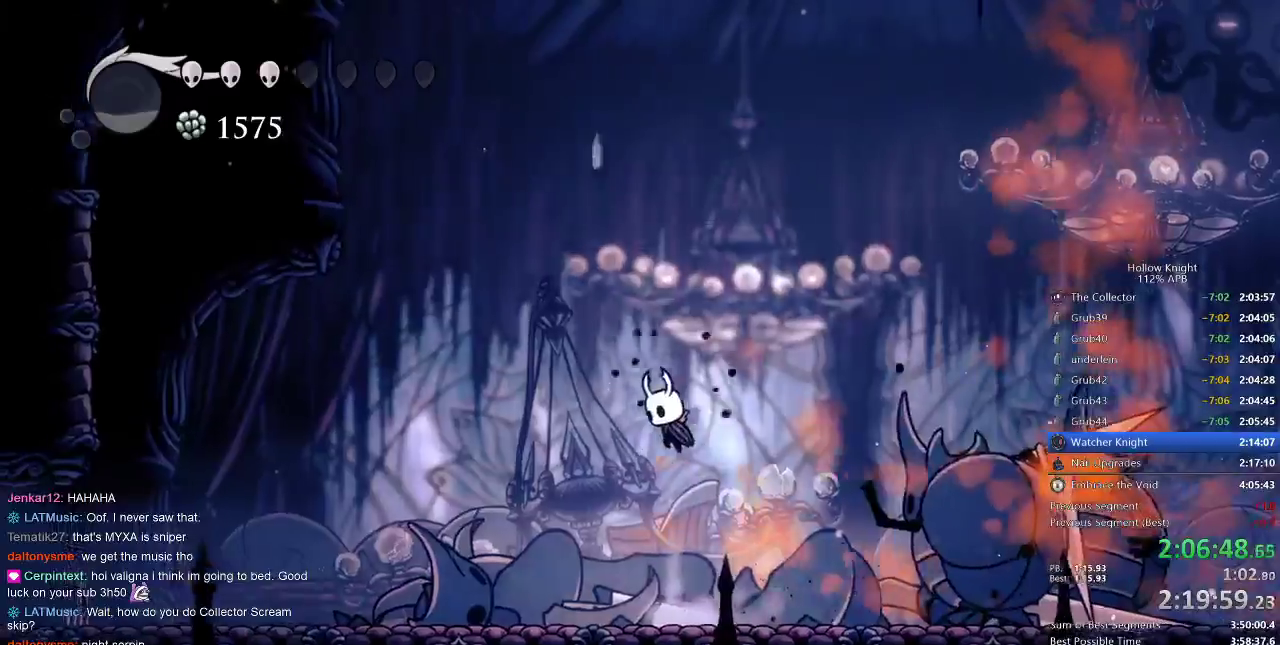
{"keys": ["down", "right"], "events": [[200, "dash", "down"], [200, "right", "down"], [283, "jump", "up"], [333, "dash", "up"], [433, "down", "down"]]}
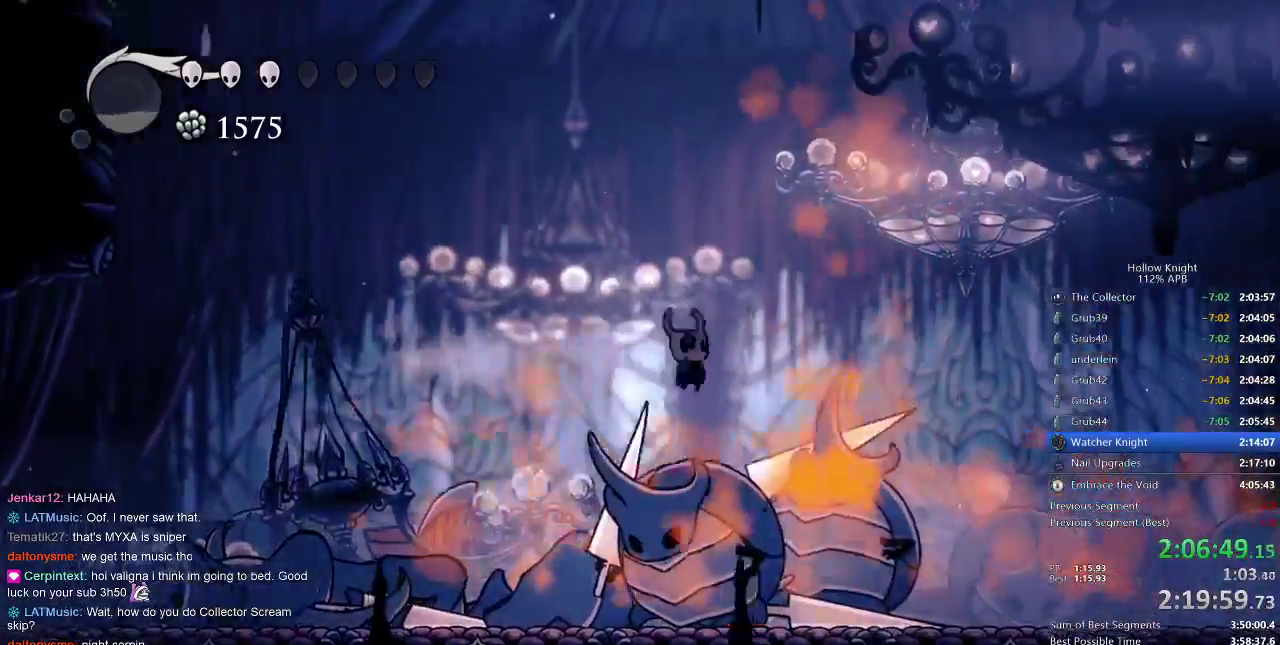
{"keys": ["right"], "events": [[33, "nail", "down"], [133, "down", "up"], [133, "nail", "up"]]}
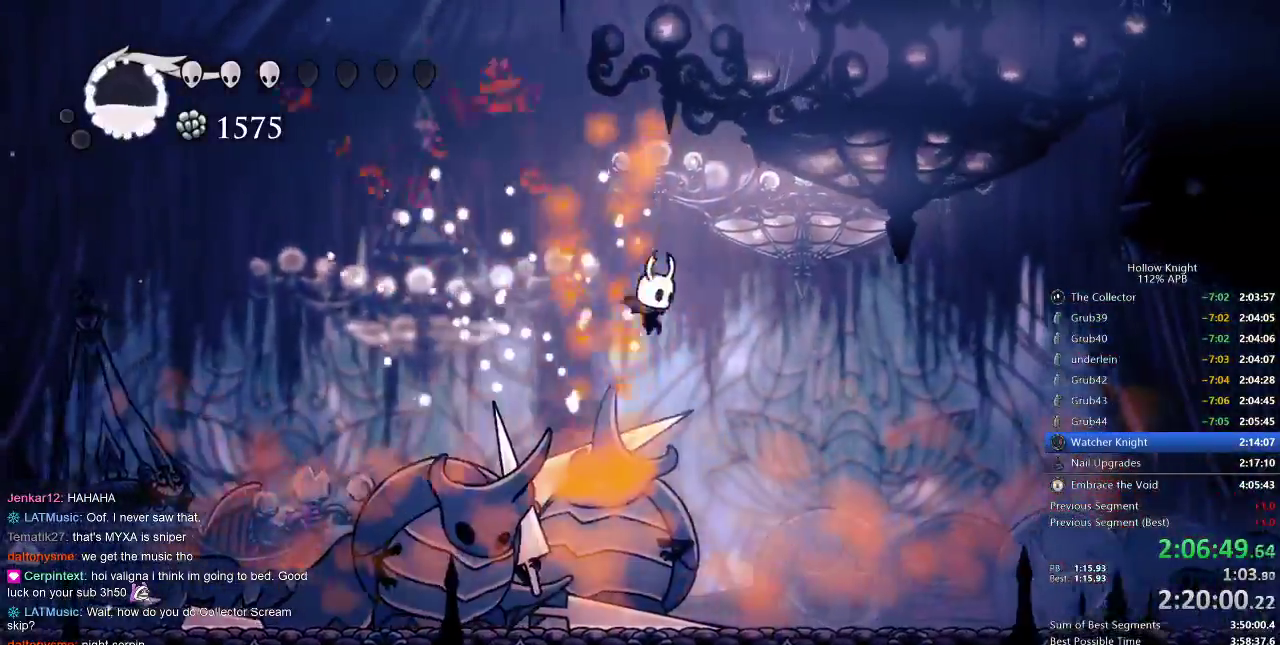
{"keys": ["right"], "events": [[50, "left", "down"], [100, "right", "up"], [217, "left", "up"], [267, "nail", "down"], [267, "right", "down"], [367, "nail", "up"]]}
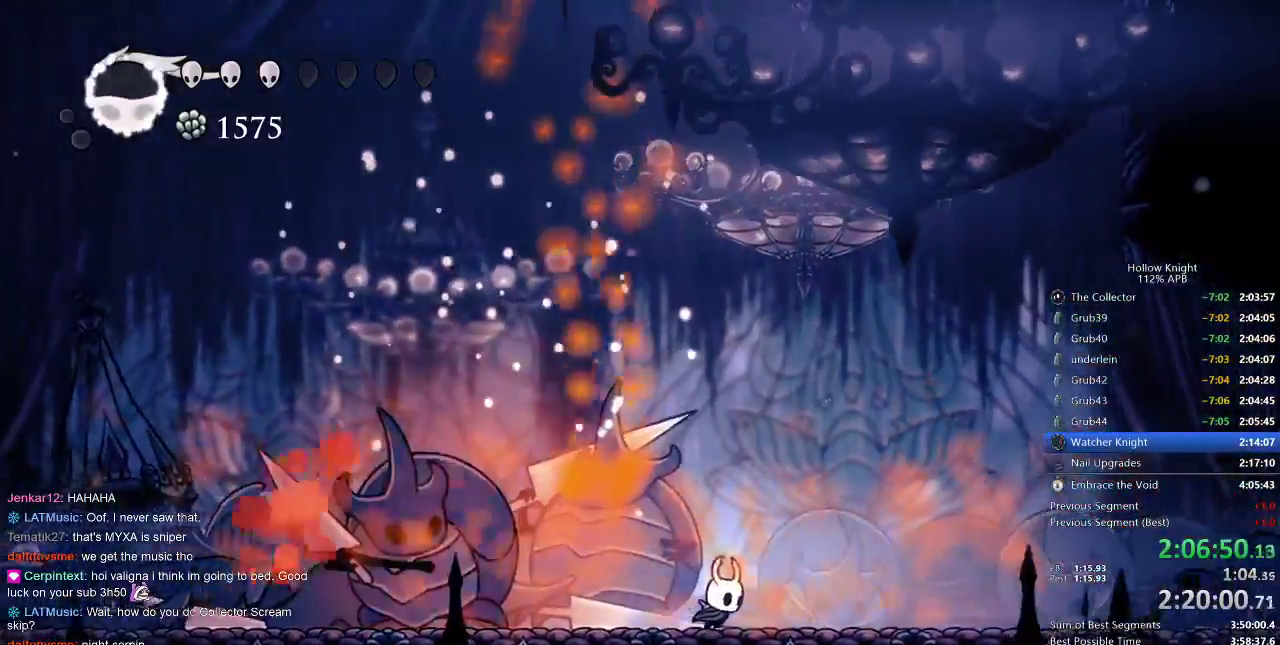
{"keys": ["left"], "events": [[383, "right", "up"], [483, "left", "down"]]}
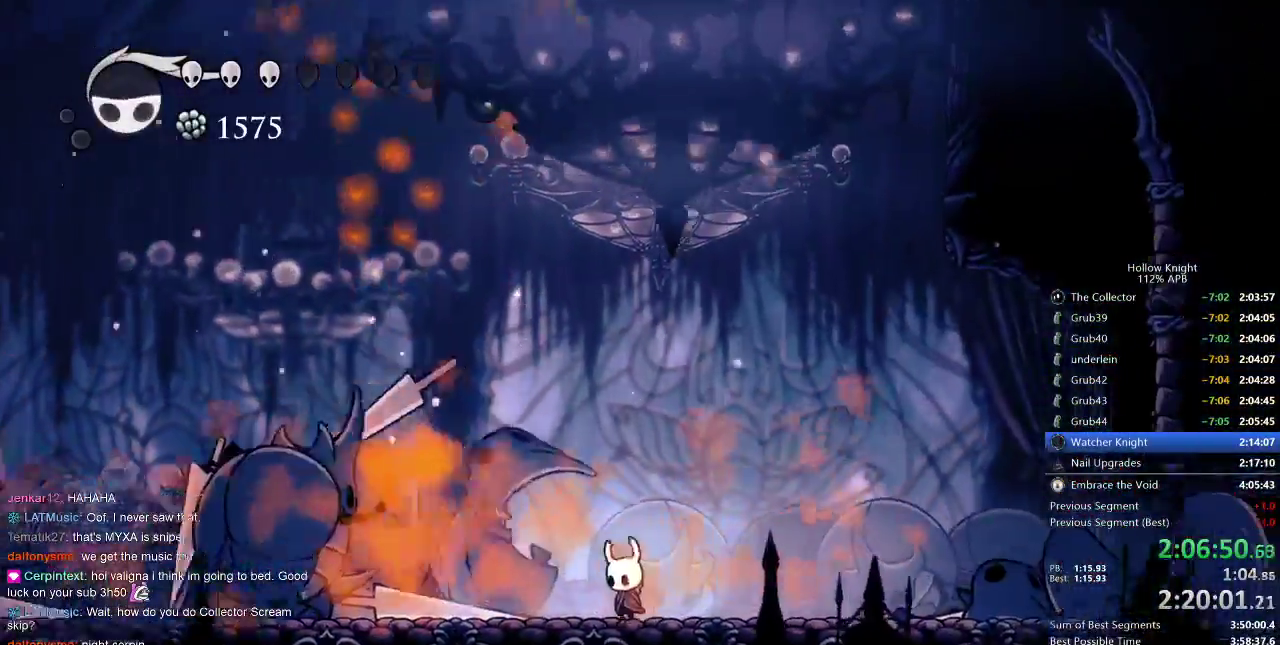
{"keys": ["left", "spell", "up"], "events": [[450, "spell", "down"], [450, "up", "down"]]}
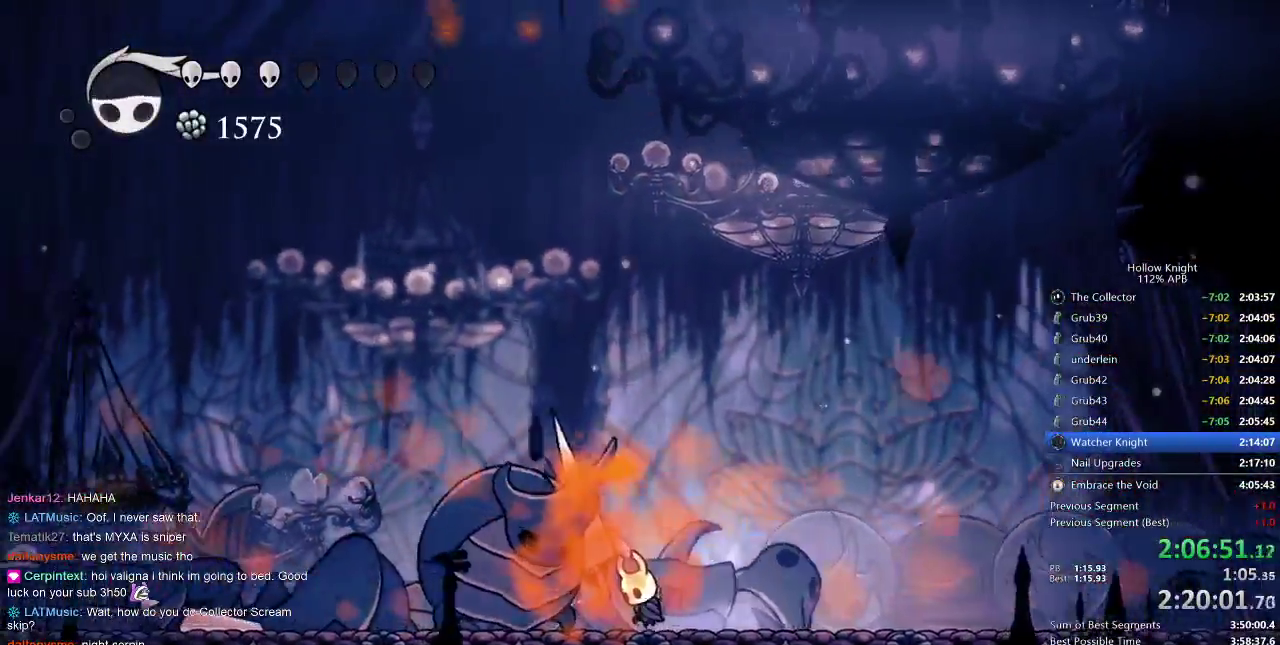
{"keys": ["right"], "events": [[50, "left", "up"], [50, "spell", "up"], [117, "up", "up"], [467, "right", "down"]]}
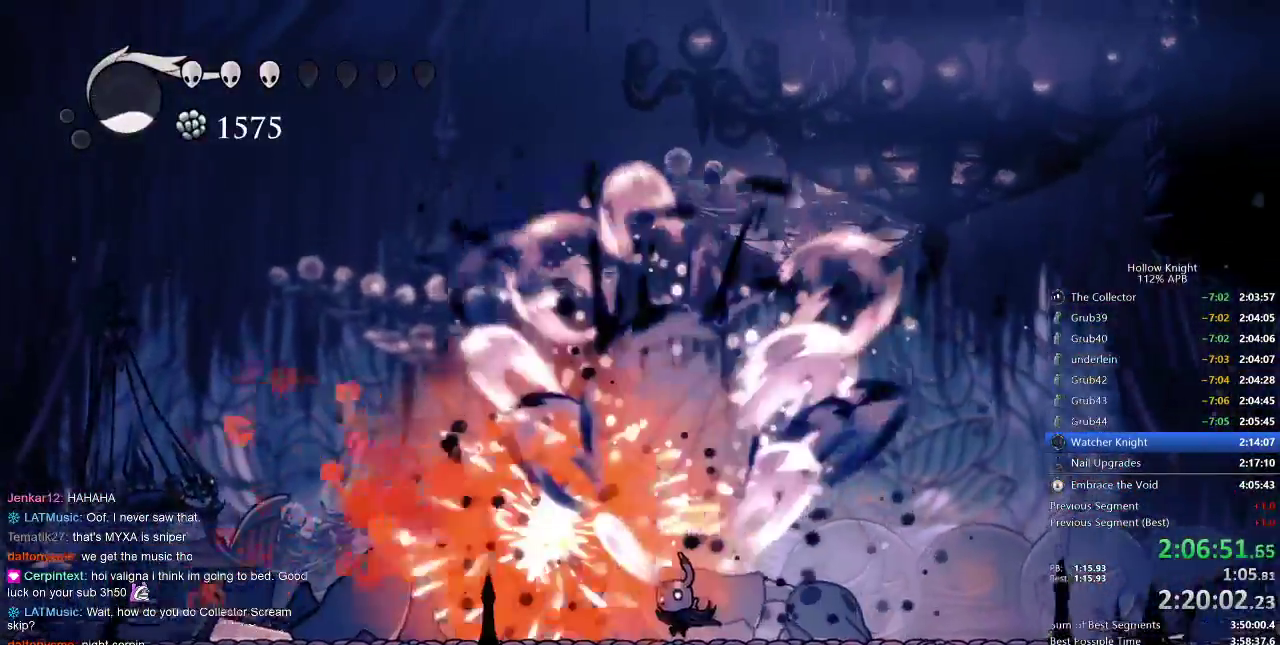
{"keys": ["right"], "events": [[200, "dash", "down"], [350, "dash", "up"]]}
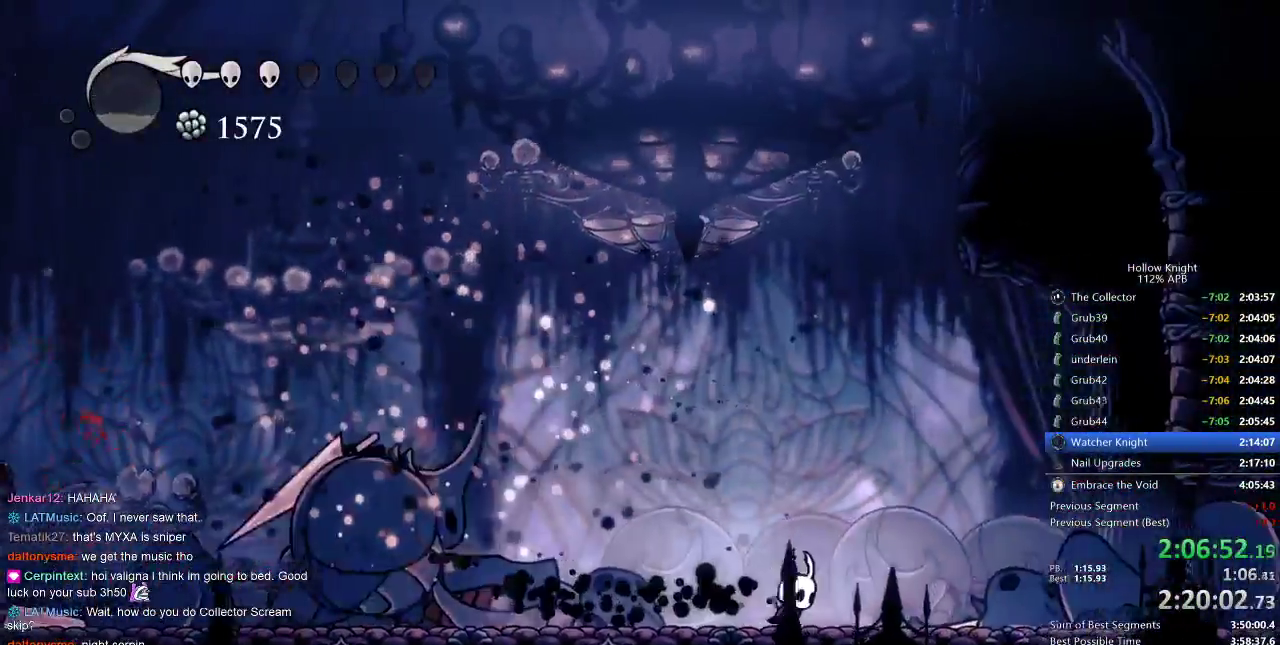
{"keys": ["dash", "left"], "events": [[133, "left", "down"], [183, "right", "up"], [433, "dash", "down"]]}
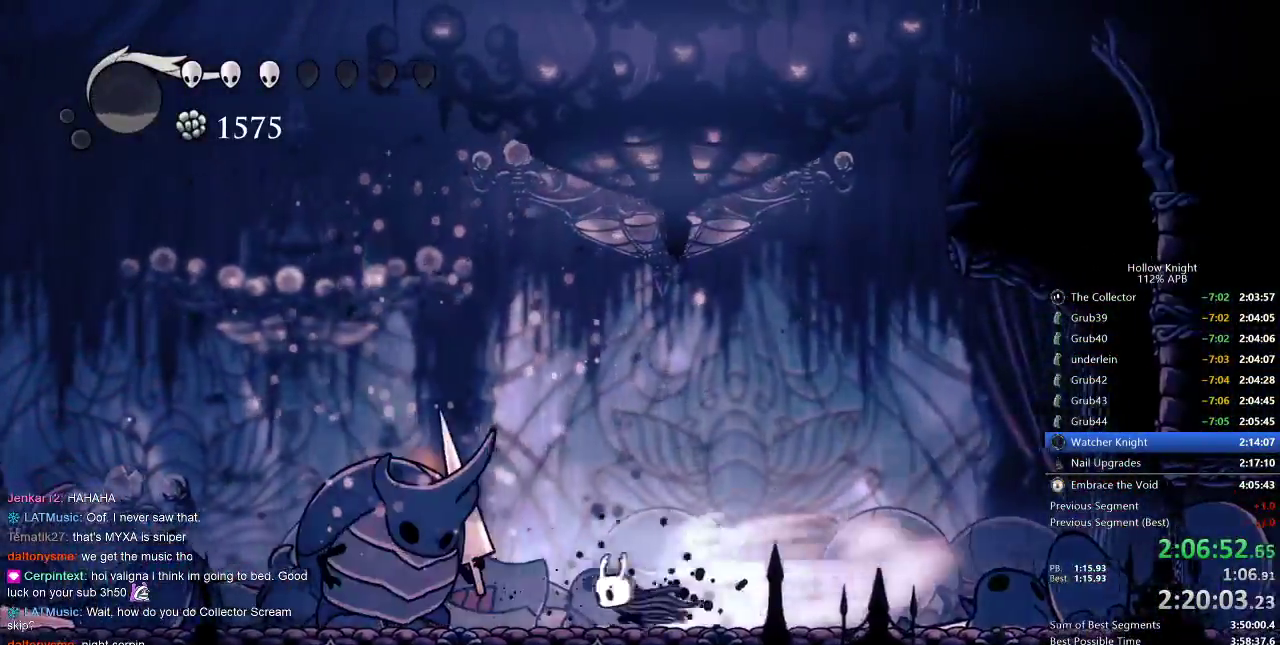
{"keys": [], "events": [[17, "dash", "up"], [17, "left", "up"], [133, "nail", "down"], [300, "nail", "up"]]}
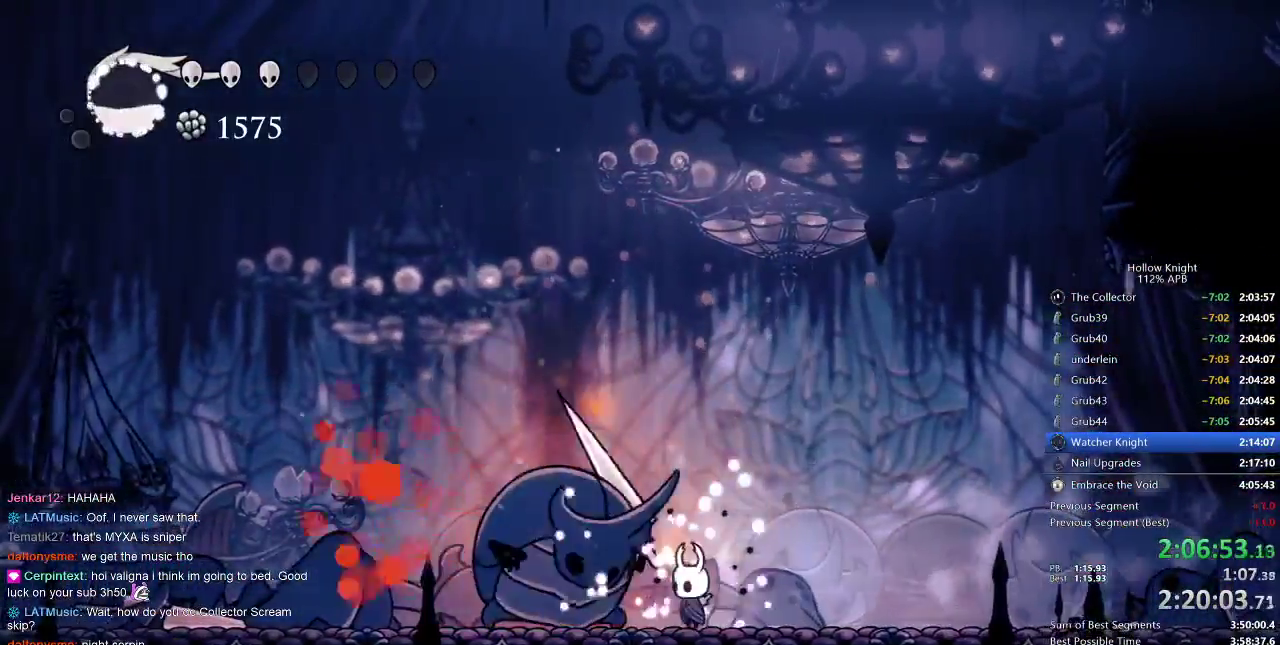
{"keys": ["right"], "events": [[83, "nail", "down"], [183, "nail", "up"], [317, "right", "down"], [400, "dash", "down"], [500, "dash", "up"]]}
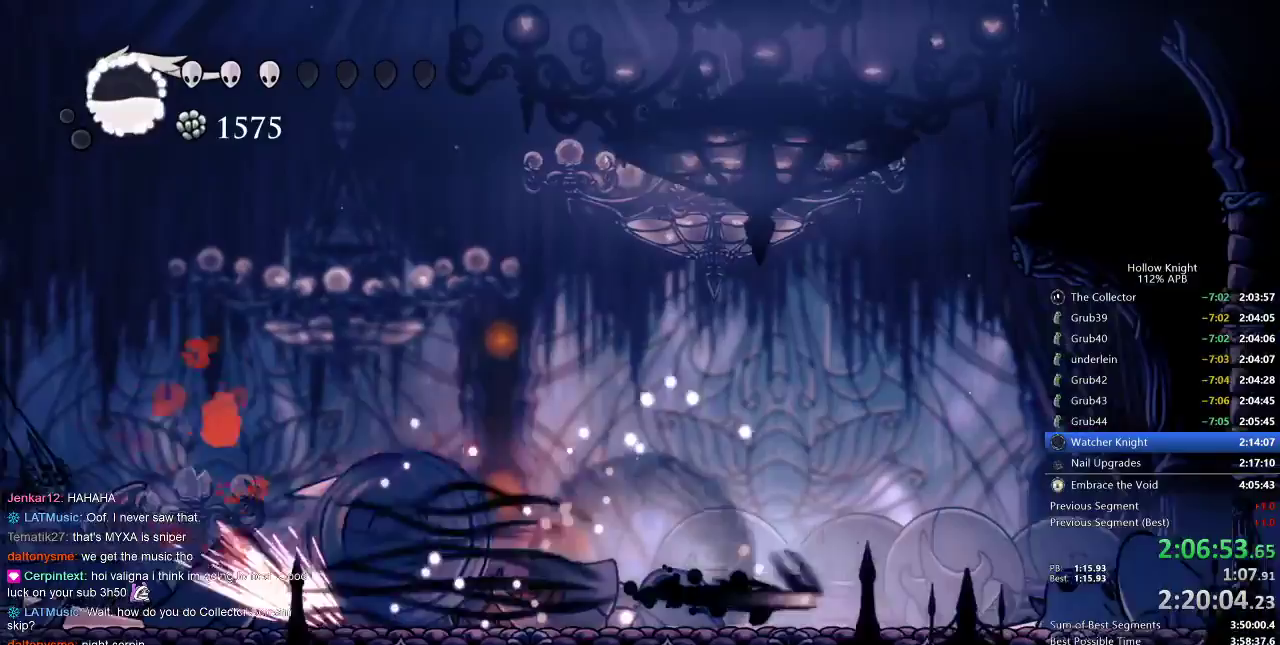
{"keys": ["jump", "left"], "events": [[183, "right", "up"], [233, "jump", "down"], [233, "left", "down"]]}
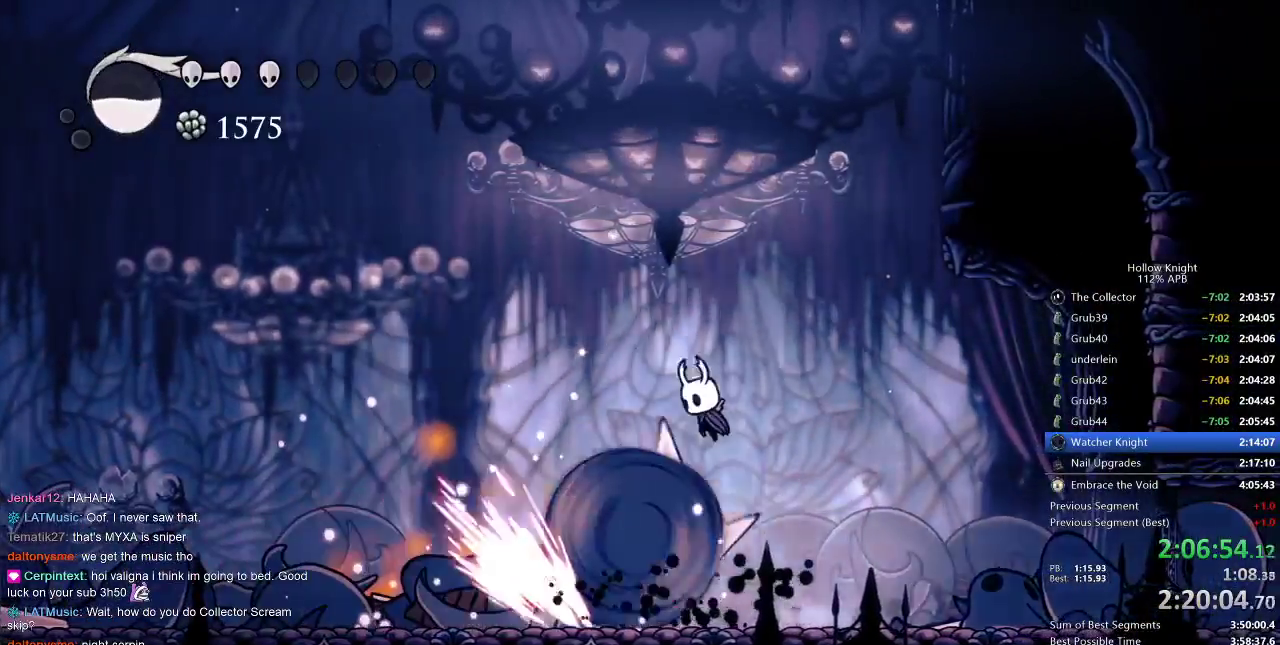
{"keys": ["down", "right", "spell"], "events": [[100, "right", "down"], [167, "left", "up"], [267, "down", "down"], [267, "jump", "up"], [433, "spell", "down"]]}
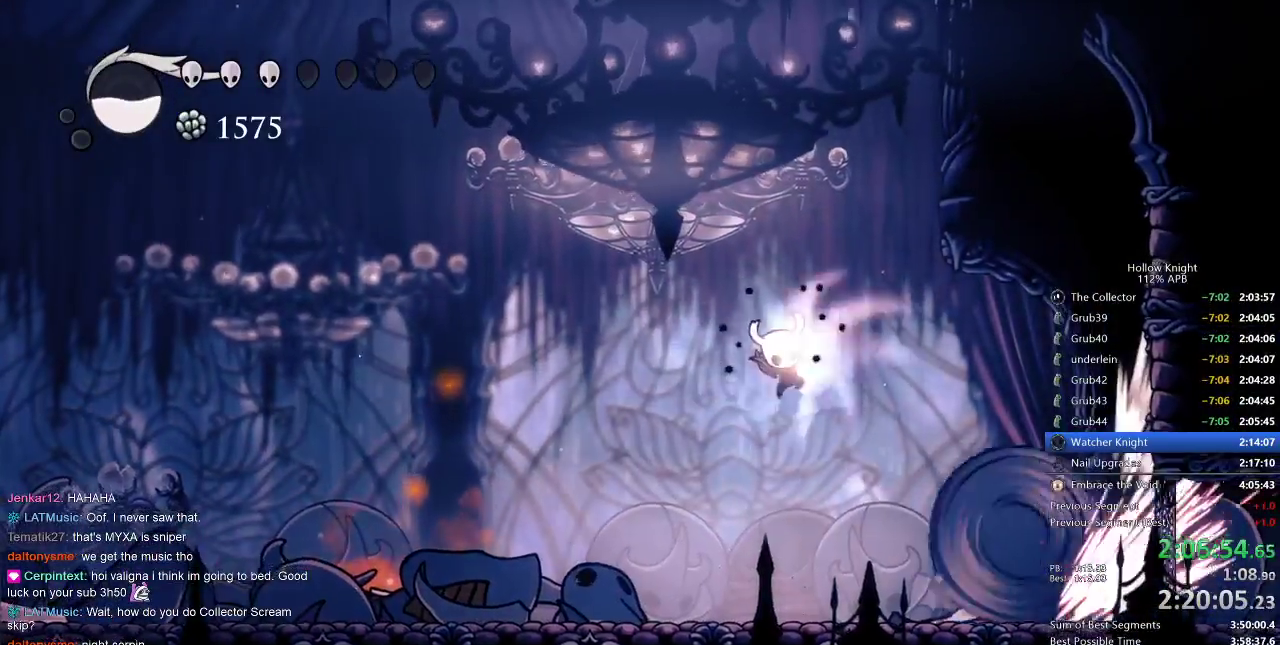
{"keys": [], "events": [[33, "spell", "up"], [67, "right", "up"], [350, "down", "up"]]}
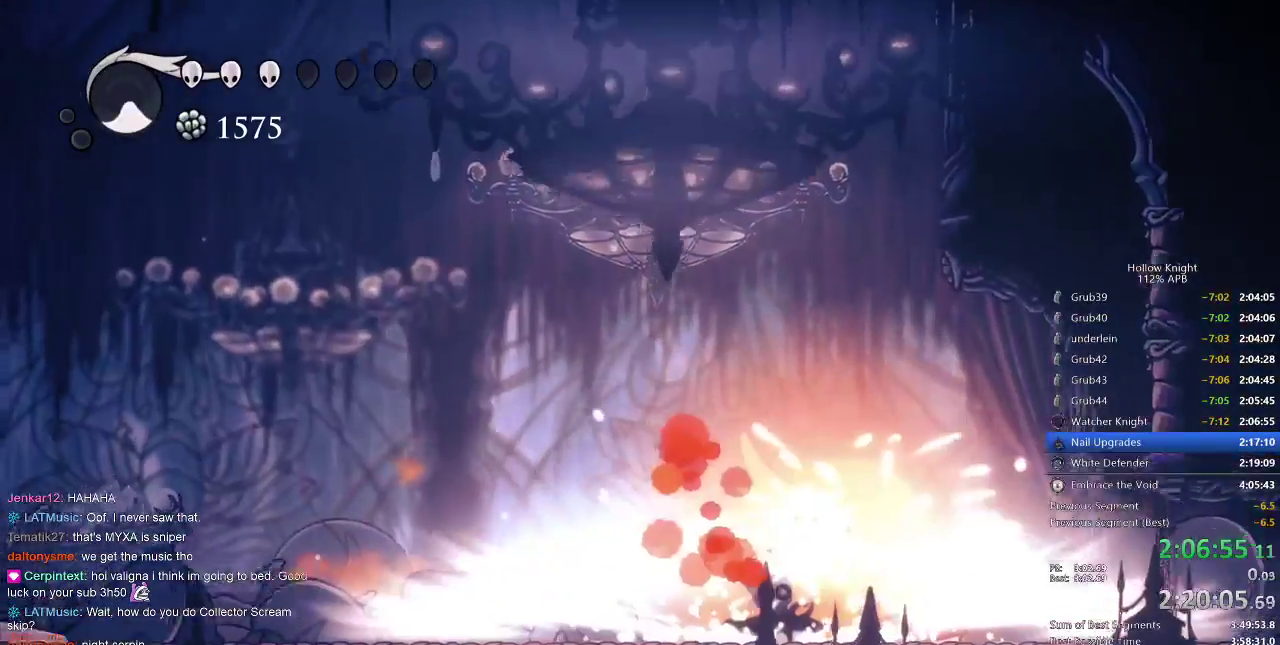
{"keys": ["left"], "events": [[200, "left", "down"]]}
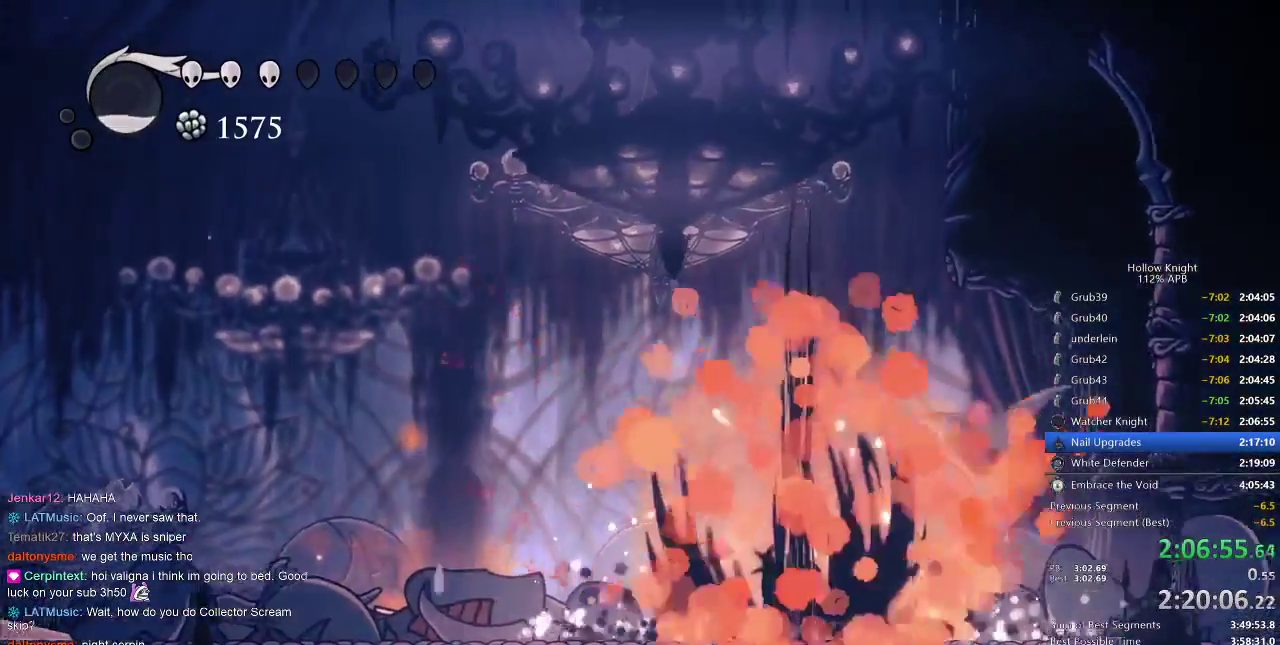
{"keys": ["right"], "events": [[433, "left", "up"], [483, "right", "down"]]}